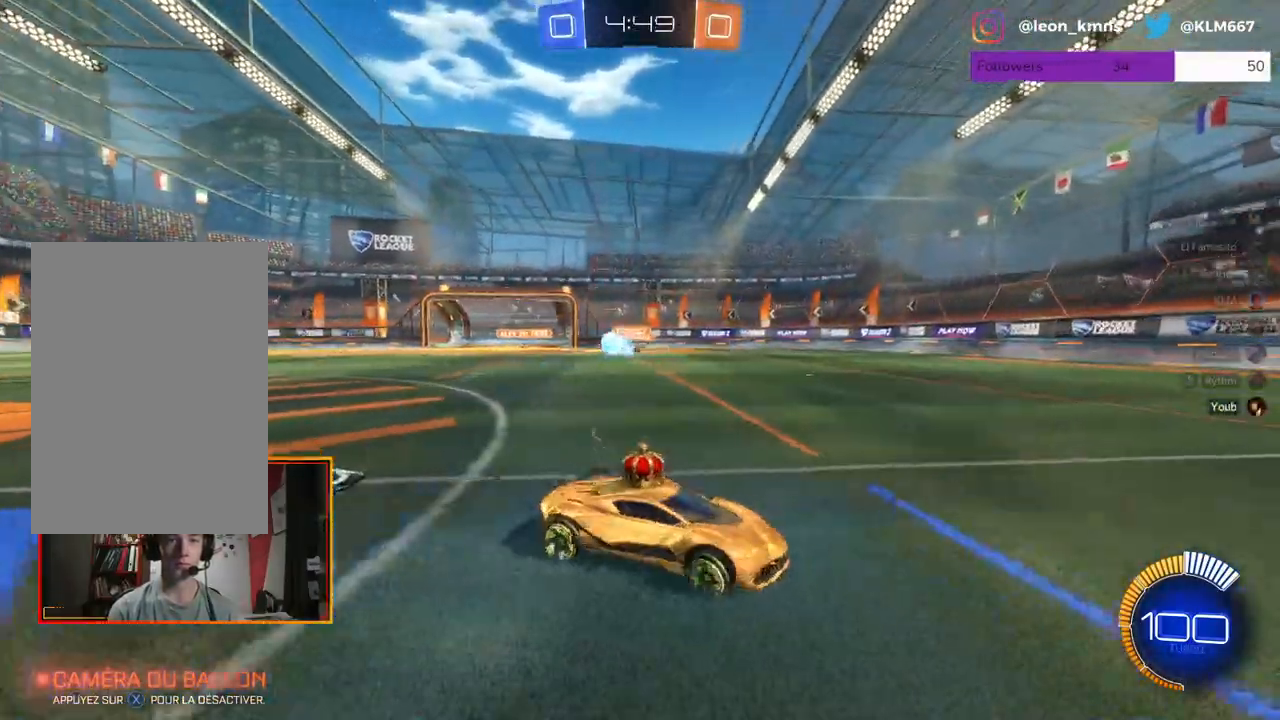
Gameplay with a controller (Xbox layout); each line is a JSON object with the inputs held at the frame after it. "events" lists button and stick changes between this image and that frame as [ms after this image, input, new state], when the widget could be followed in between.
{"buttons": ["R2"], "left_stick": "right", "right_stick": "center", "events": []}
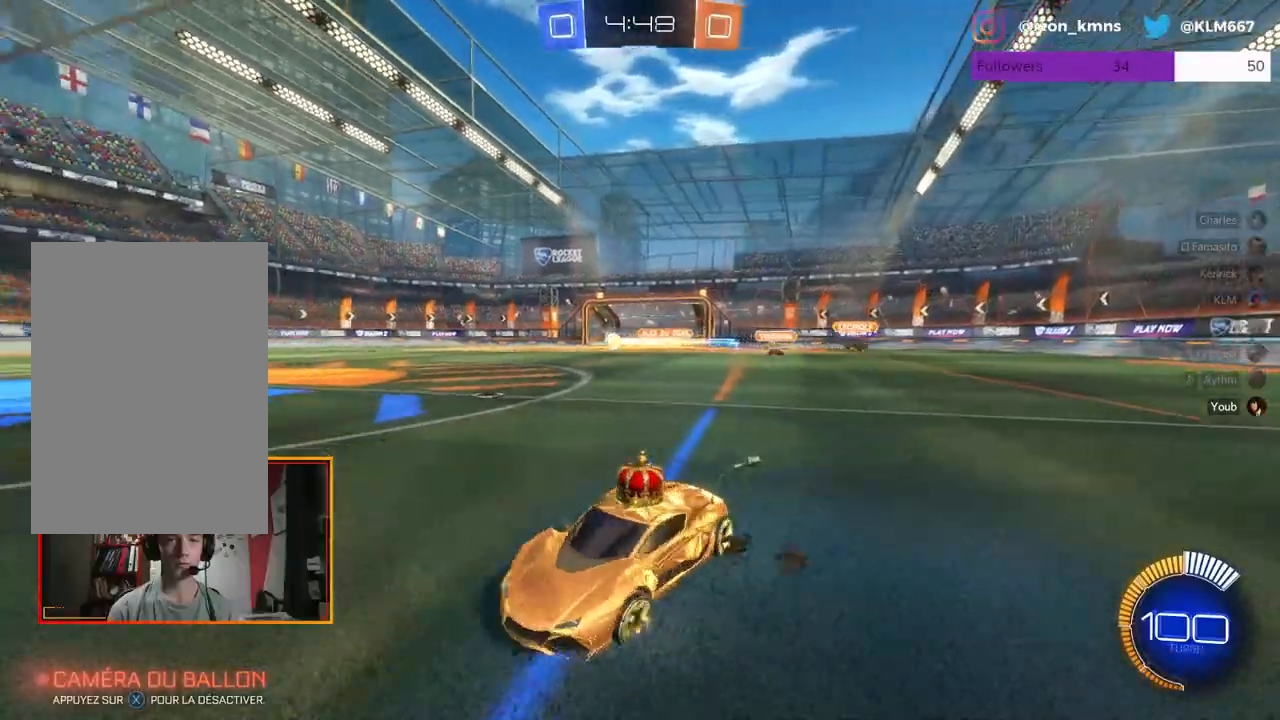
{"buttons": ["R1", "R2"], "left_stick": "center", "right_stick": "center", "events": [[200, "R1", "down"], [300, "left_stick", "center"]]}
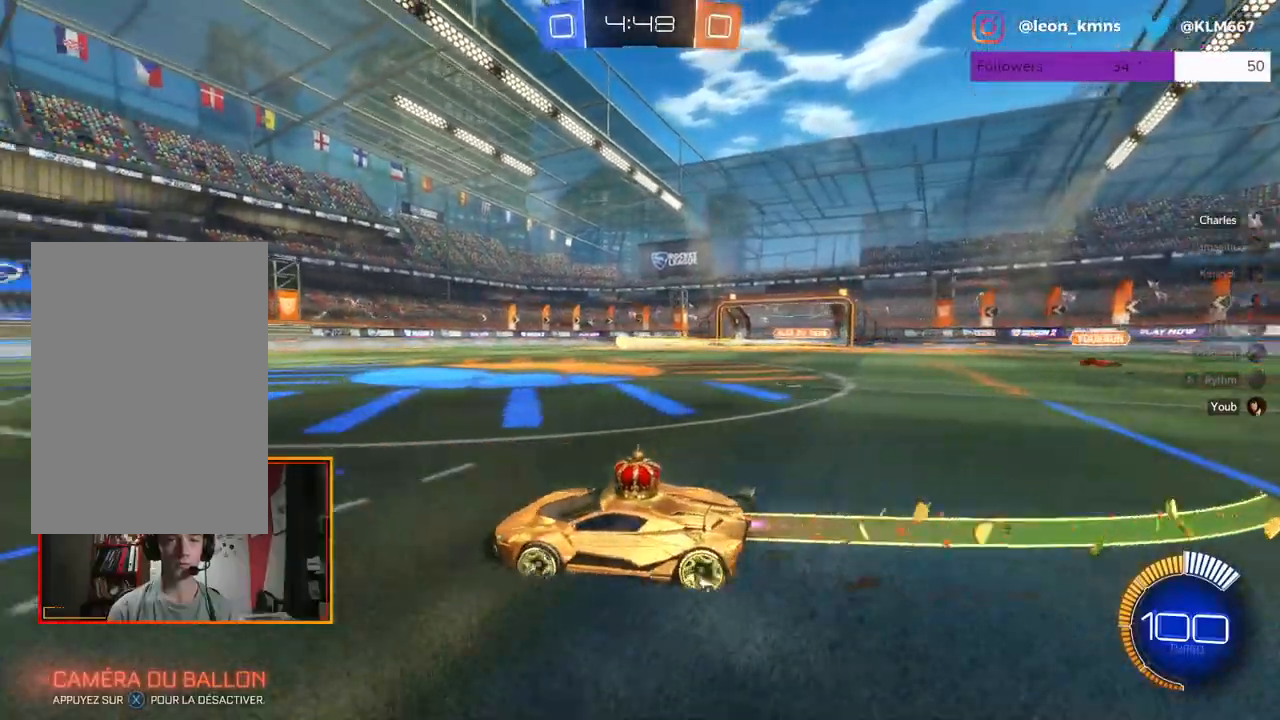
{"buttons": ["R1", "R2"], "left_stick": "center", "right_stick": "center", "events": [[83, "left_stick", "right"], [250, "left_stick", "center"], [350, "left_stick", "left"], [483, "left_stick", "center"]]}
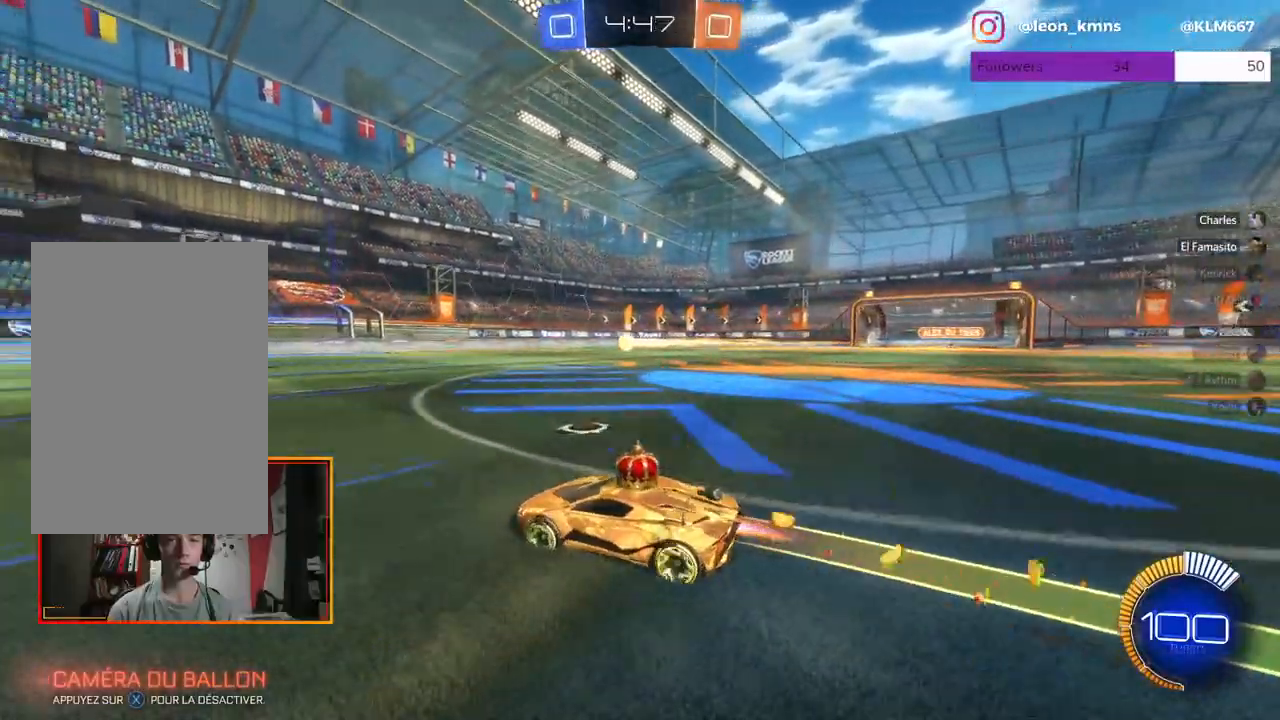
{"buttons": ["R1", "R2"], "left_stick": "center", "right_stick": "center", "events": []}
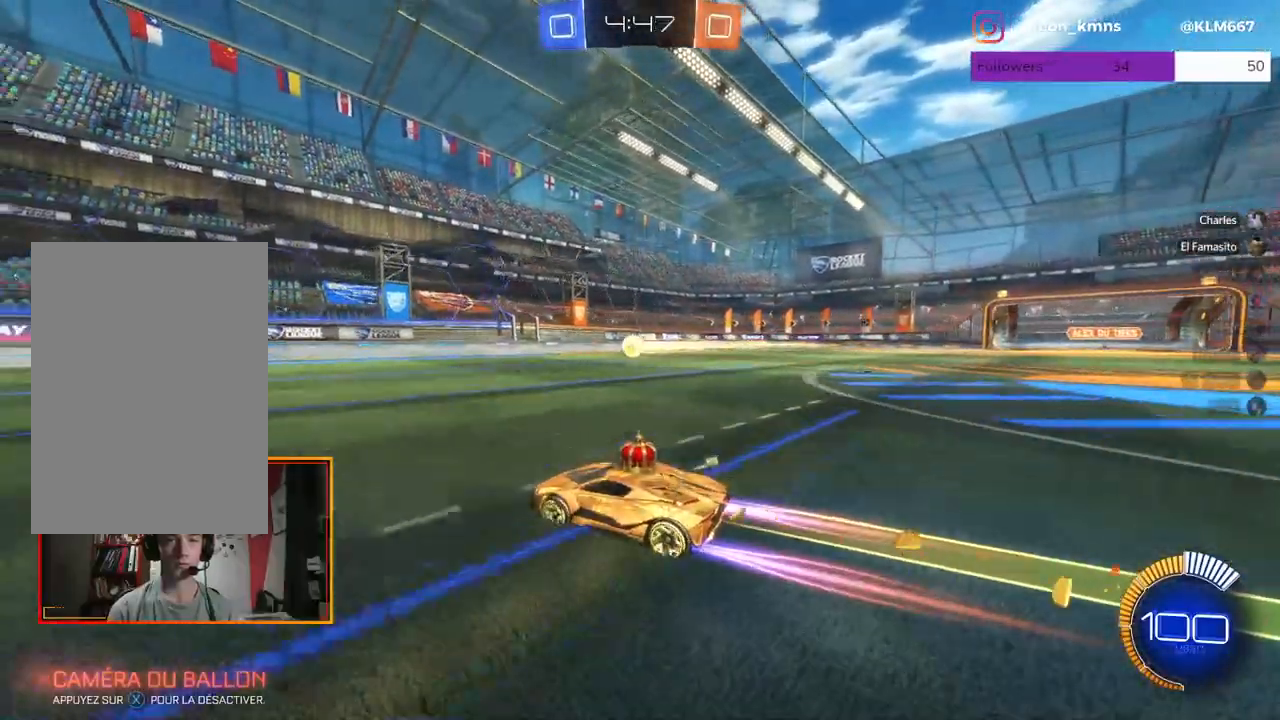
{"buttons": ["R2"], "left_stick": "center", "right_stick": "center", "events": [[133, "R1", "up"], [317, "left_stick", "left"], [483, "left_stick", "center"]]}
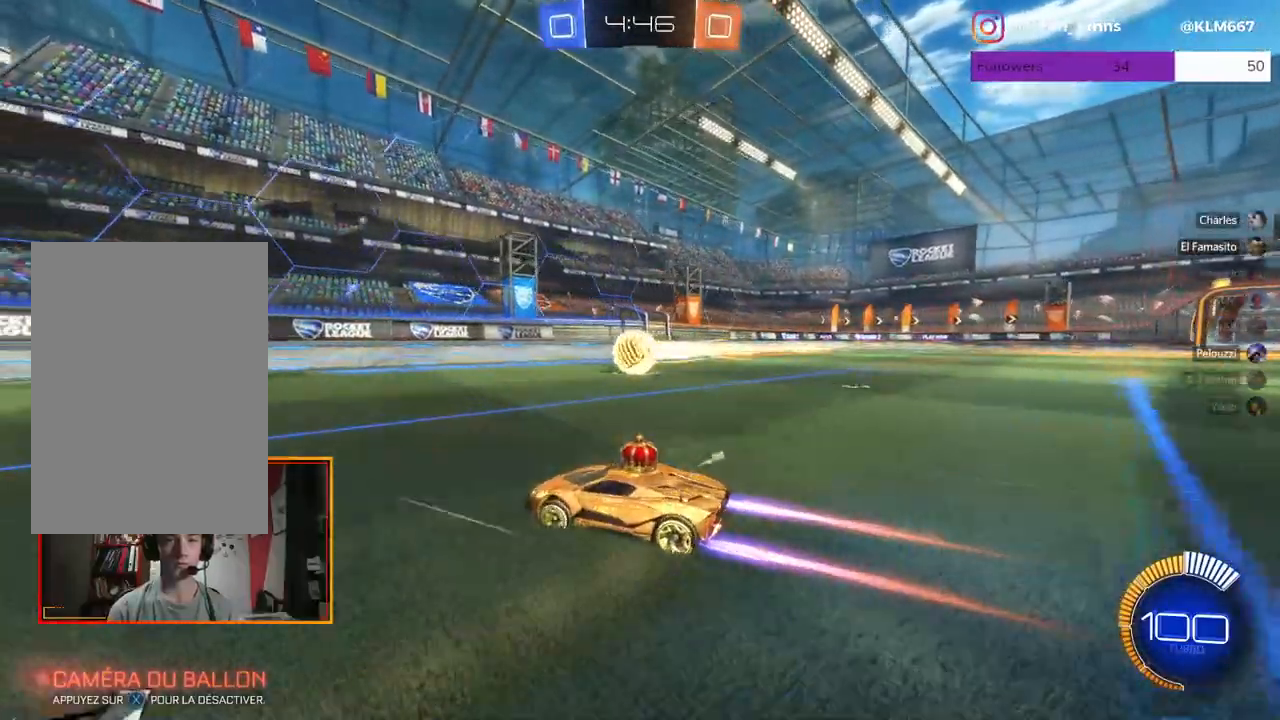
{"buttons": ["R2"], "left_stick": "center", "right_stick": "center", "events": [[133, "L2", "down"], [133, "left_stick", "up-right"], [150, "A", "down"], [150, "L1", "down"], [217, "A", "up"], [267, "R1", "down"], [283, "A", "down"], [333, "L1", "up"], [350, "L2", "up"], [383, "R1", "up"], [400, "A", "up"], [417, "left_stick", "center"]]}
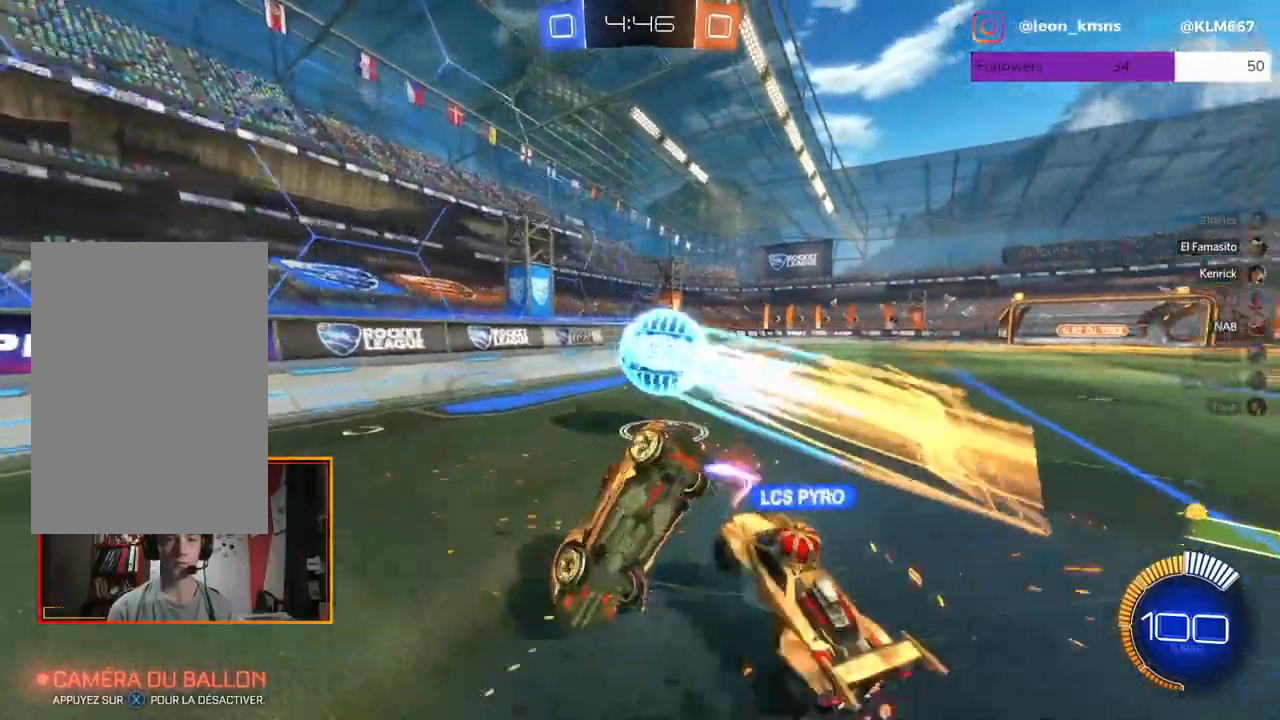
{"buttons": ["A", "R2"], "left_stick": "left", "right_stick": "center", "events": [[300, "left_stick", "left"], [500, "A", "down"]]}
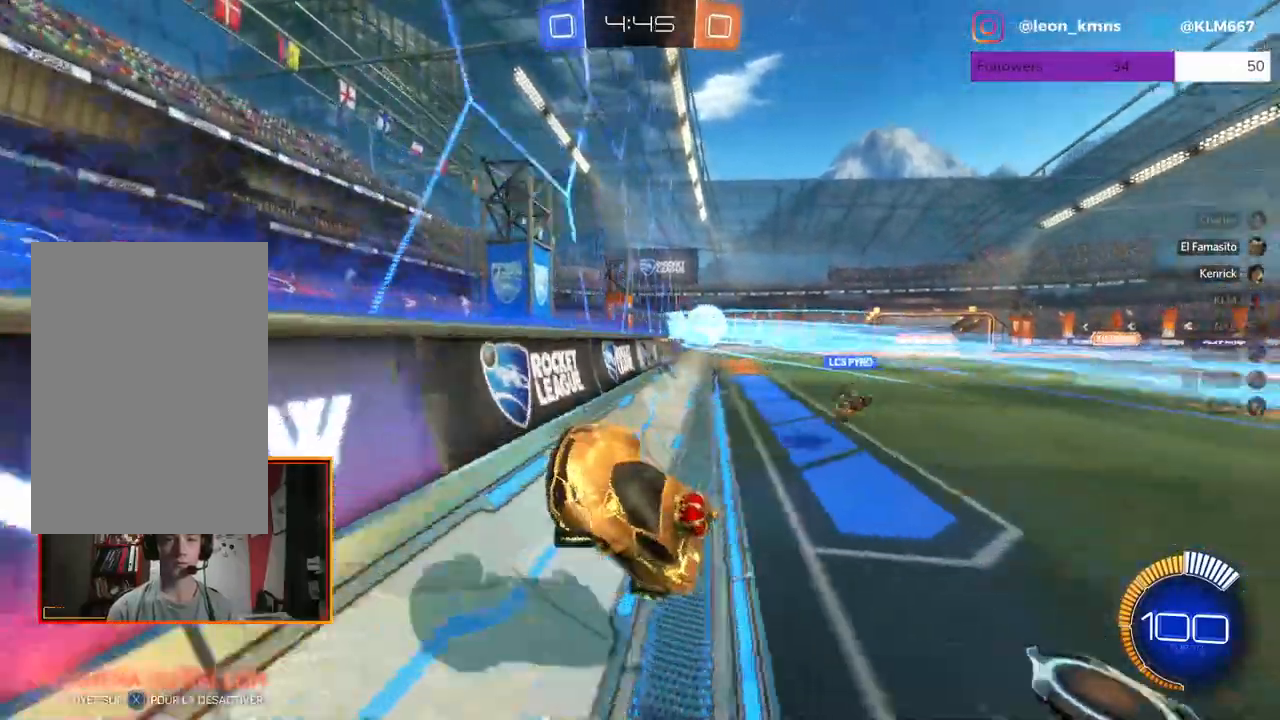
{"buttons": ["L1", "R2"], "left_stick": "left", "right_stick": "center", "events": [[233, "A", "up"], [250, "L1", "down"], [317, "L1", "up"], [367, "A", "down"], [417, "A", "up"], [450, "L1", "down"]]}
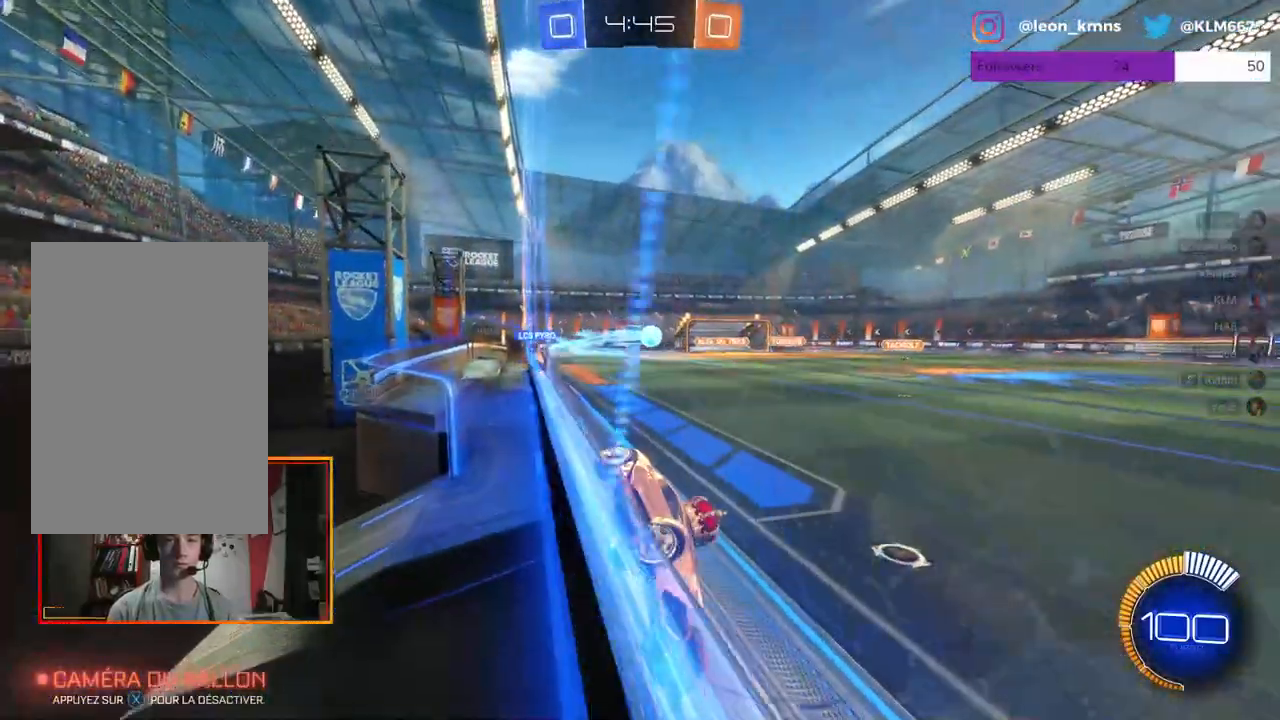
{"buttons": ["R2"], "left_stick": "center", "right_stick": "center", "events": [[50, "L1", "up"], [317, "left_stick", "center"]]}
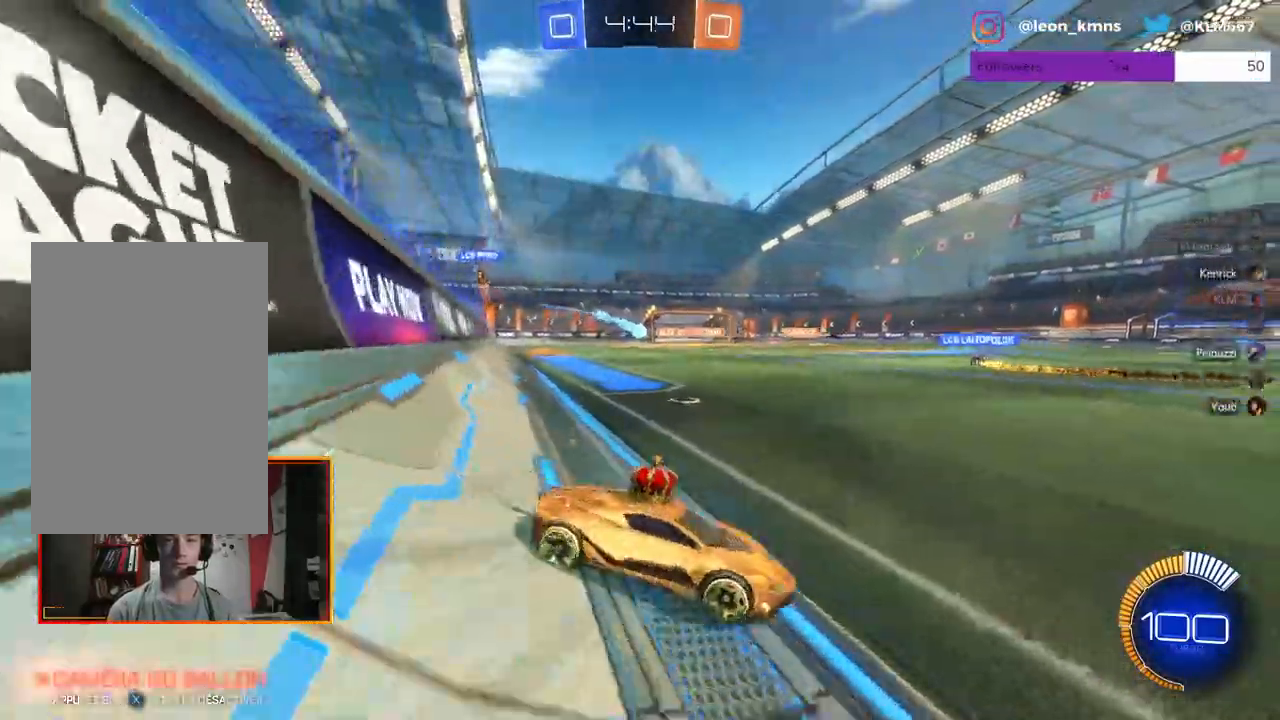
{"buttons": ["R2"], "left_stick": "center", "right_stick": "center", "events": [[117, "left_stick", "right"], [267, "left_stick", "center"]]}
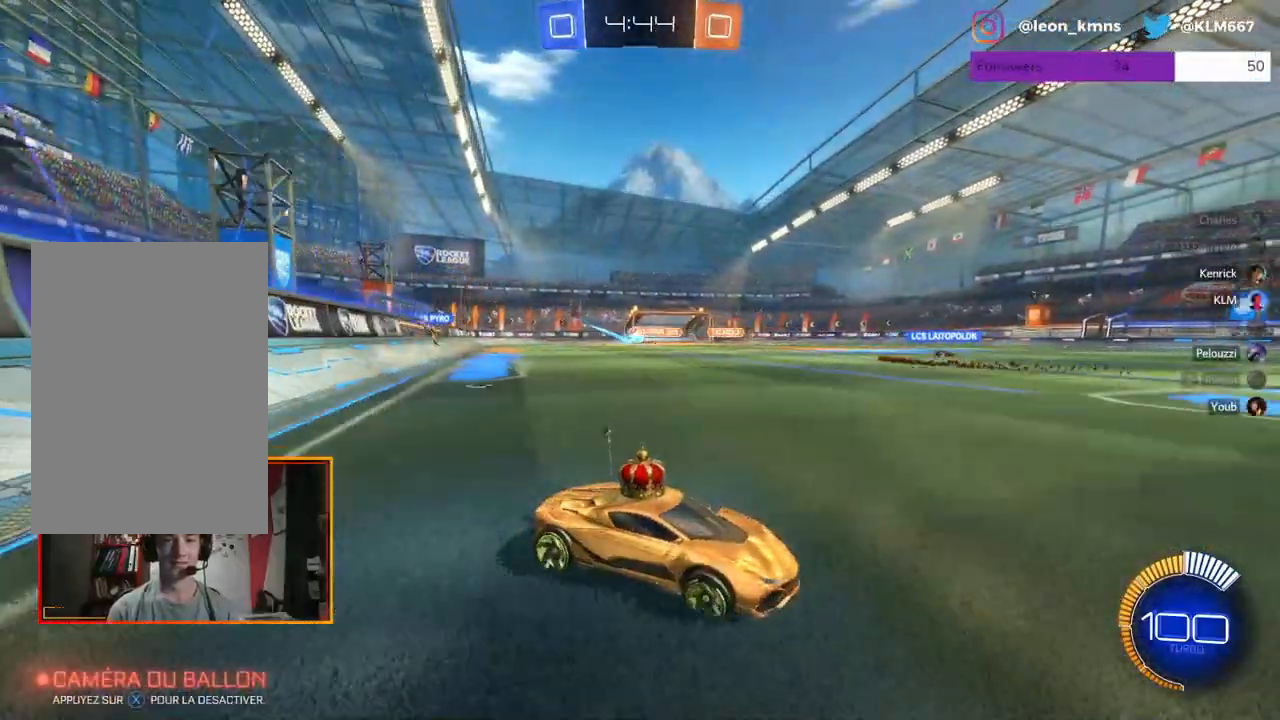
{"buttons": ["R2"], "left_stick": "center", "right_stick": "center", "events": []}
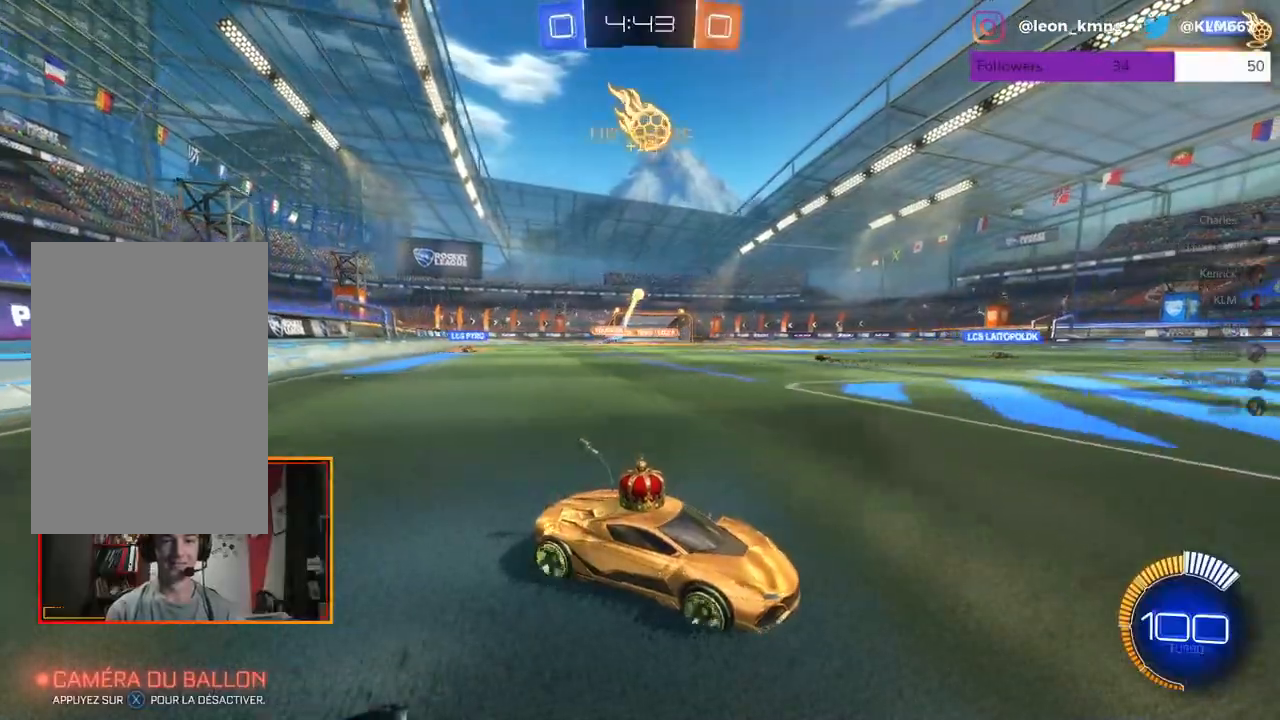
{"buttons": ["R2"], "left_stick": "left", "right_stick": "center", "events": [[117, "left_stick", "right"], [283, "left_stick", "center"], [467, "left_stick", "left"]]}
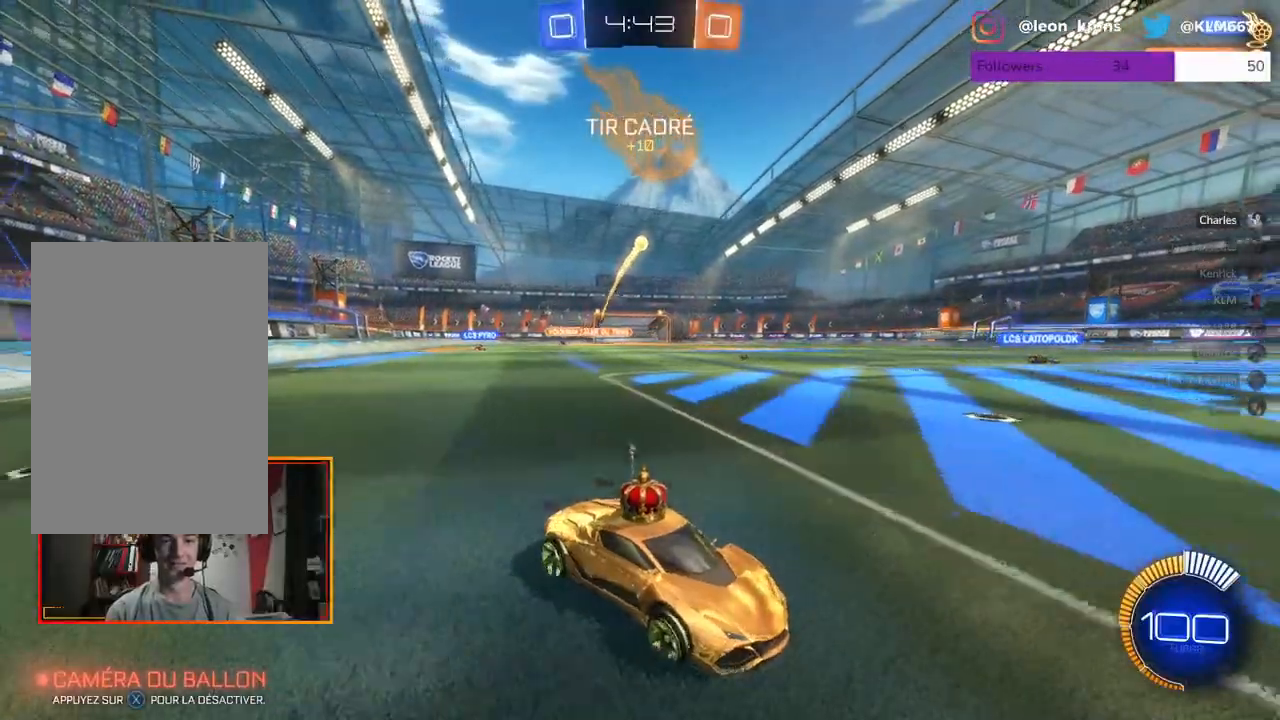
{"buttons": ["R2"], "left_stick": "center", "right_stick": "center", "events": [[117, "left_stick", "center"], [333, "left_stick", "left"], [467, "left_stick", "center"]]}
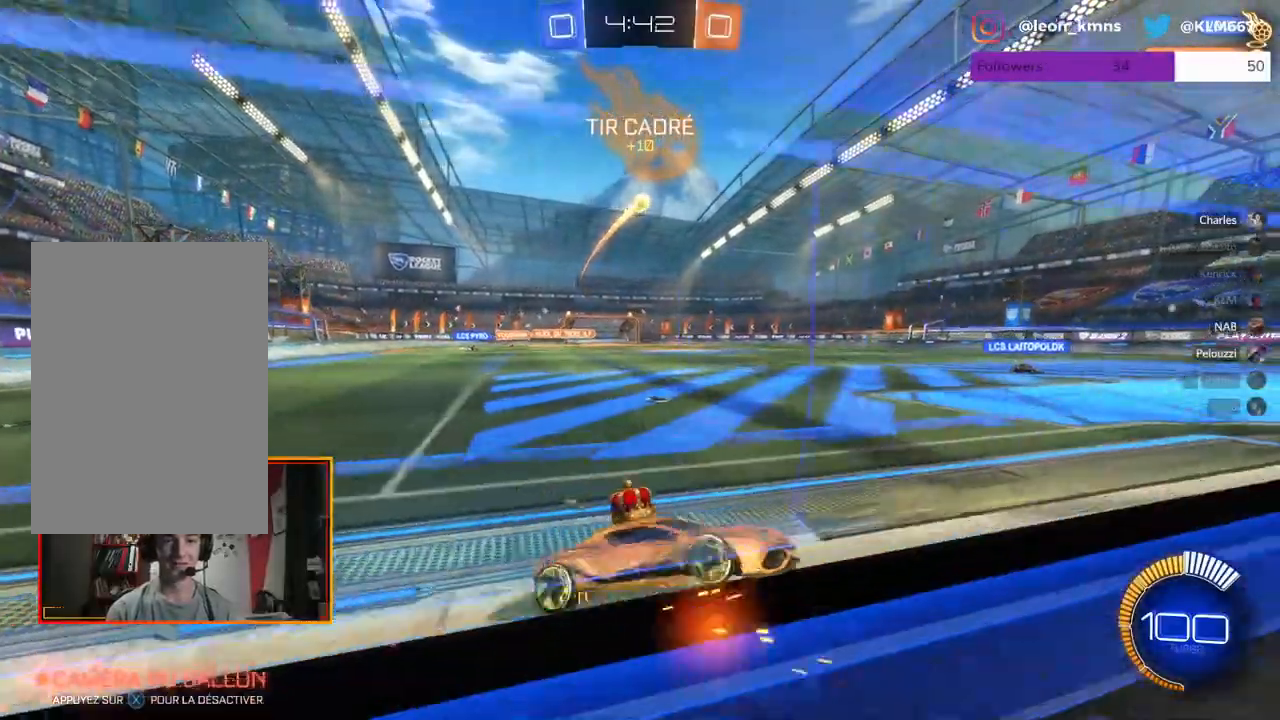
{"buttons": ["R1", "R2"], "left_stick": "center", "right_stick": "center", "events": [[50, "R1", "down"]]}
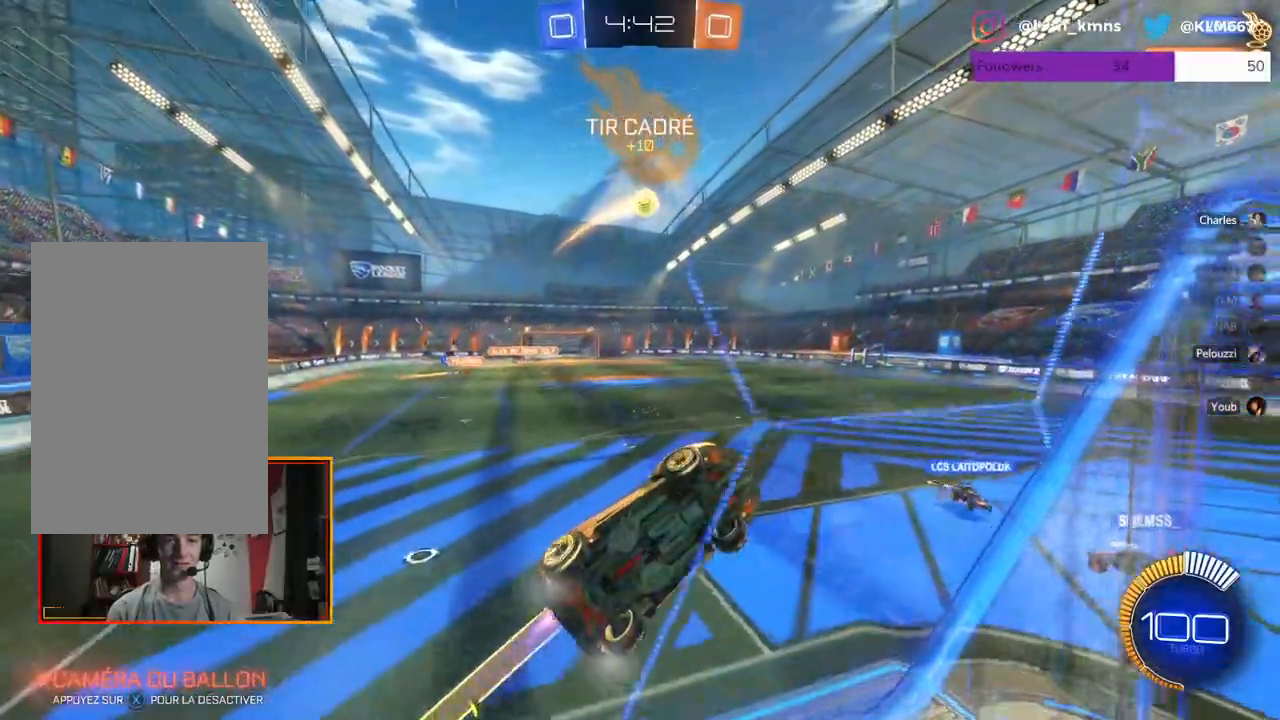
{"buttons": ["R2"], "left_stick": "left", "right_stick": "center", "events": [[133, "left_stick", "left"], [433, "R1", "up"]]}
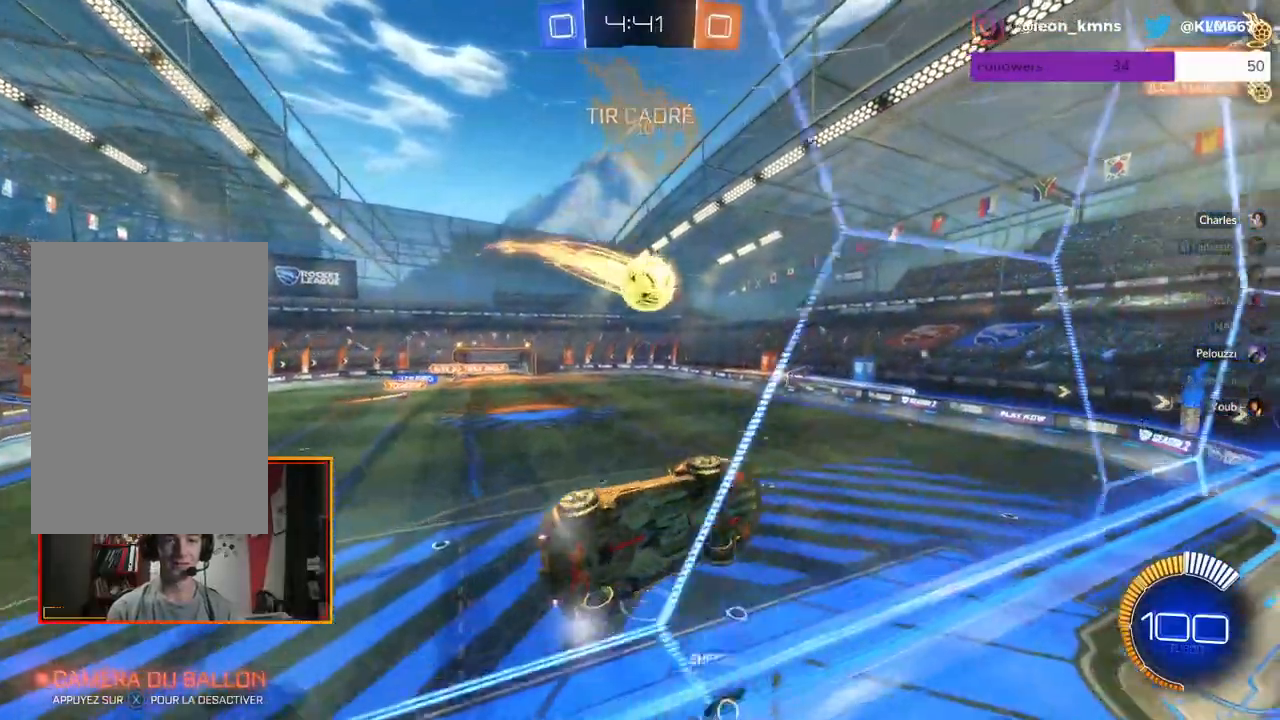
{"buttons": ["R2"], "left_stick": "center", "right_stick": "center", "events": [[100, "L2", "down"], [133, "A", "down"], [133, "R1", "down"], [167, "L1", "down"], [217, "A", "up"], [283, "A", "down"], [333, "L1", "up"], [367, "L2", "up"], [367, "R1", "up"], [400, "A", "up"], [417, "left_stick", "center"]]}
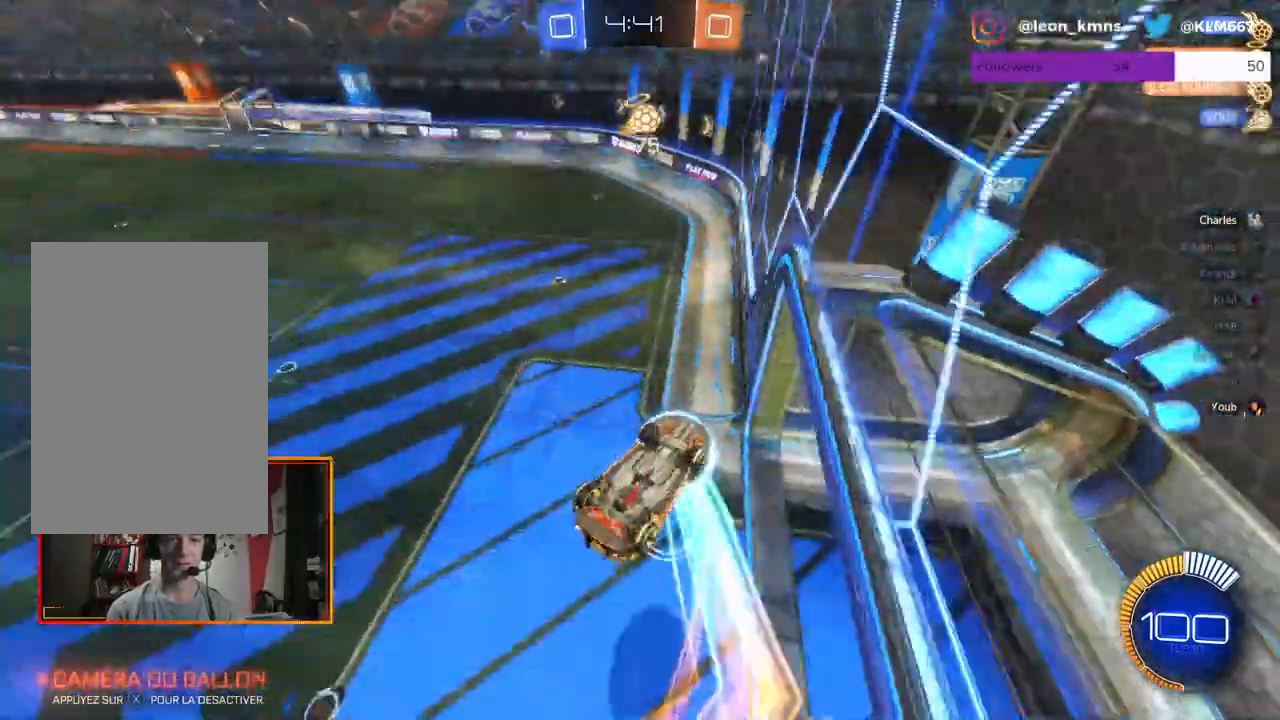
{"buttons": ["L1", "R2"], "left_stick": "down", "right_stick": "center", "events": [[350, "left_stick", "down"], [483, "L1", "down"]]}
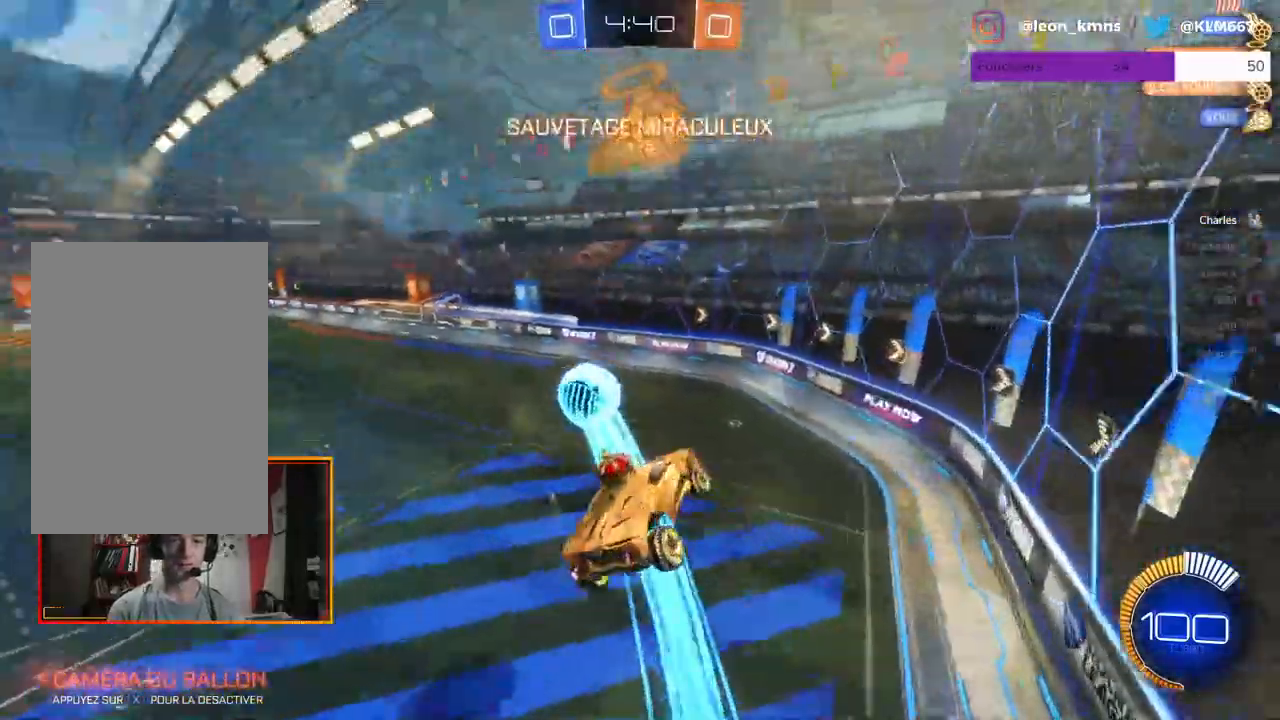
{"buttons": ["R2"], "left_stick": "down", "right_stick": "center", "events": [[183, "L1", "up"], [233, "left_stick", "center"], [467, "left_stick", "down"]]}
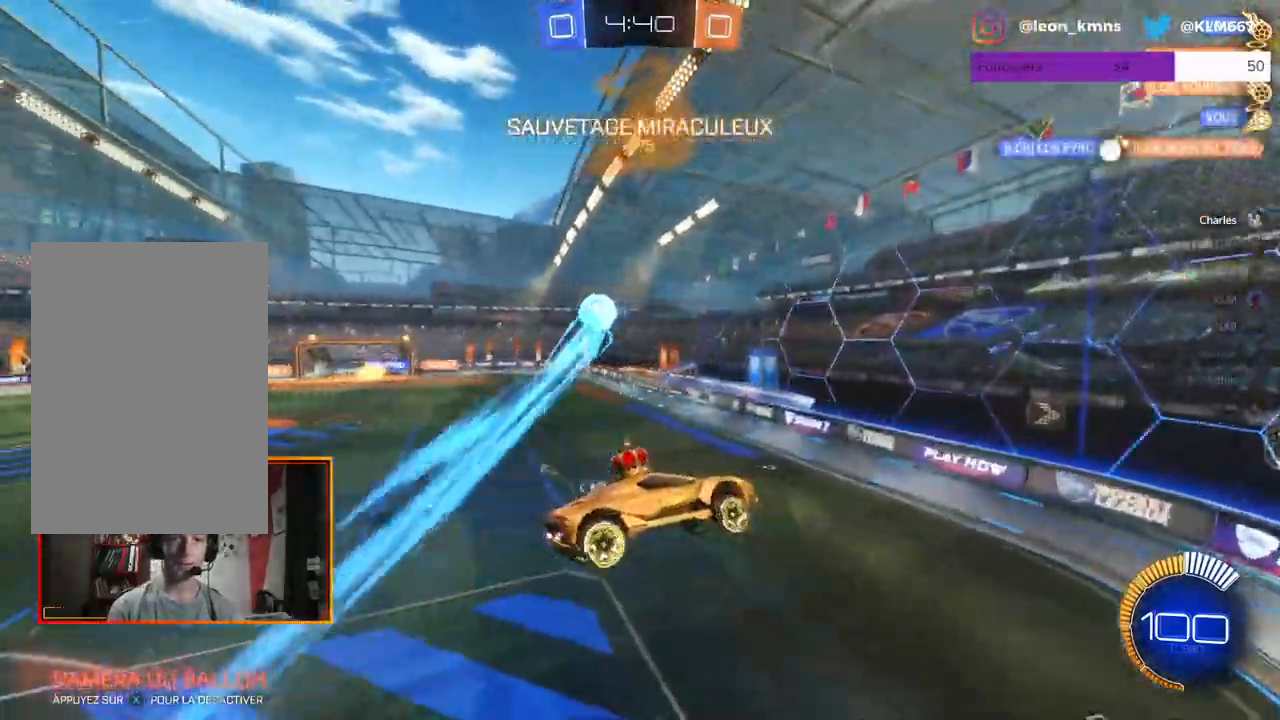
{"buttons": ["R2"], "left_stick": "left", "right_stick": "center", "events": [[83, "left_stick", "center"], [433, "left_stick", "left"]]}
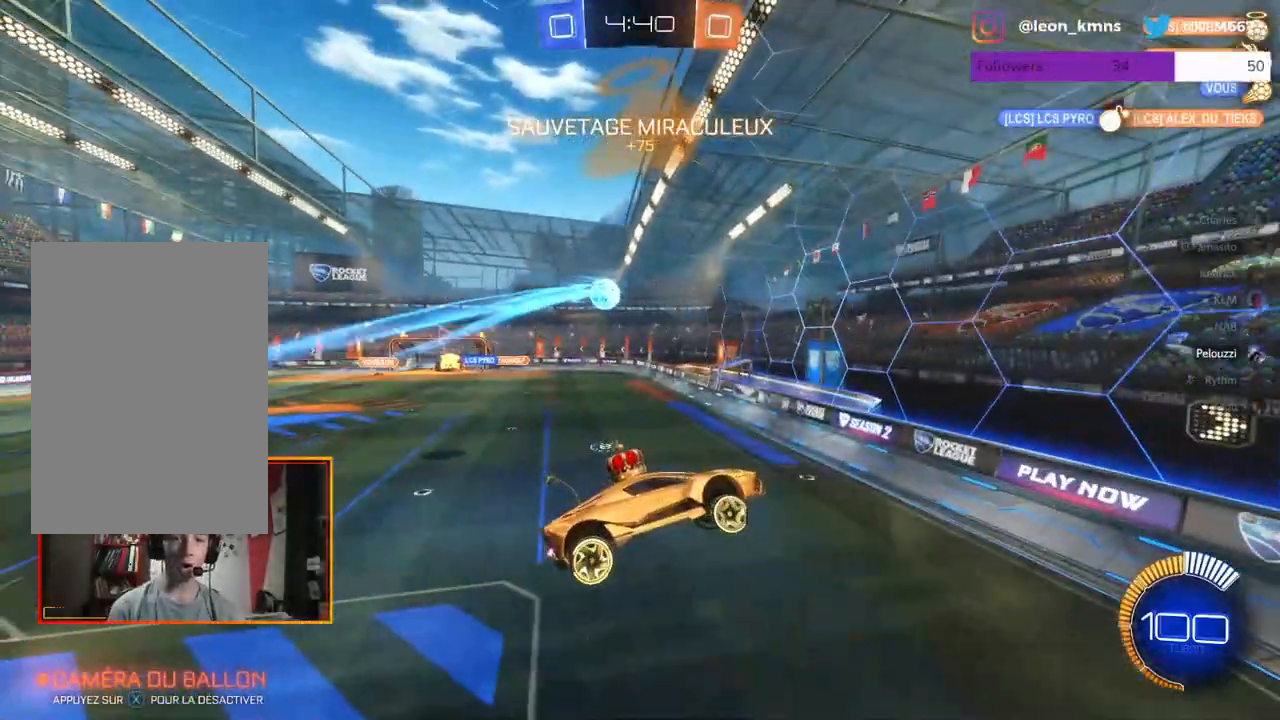
{"buttons": ["R2"], "left_stick": "left", "right_stick": "center", "events": [[150, "left_stick", "center"], [383, "left_stick", "left"]]}
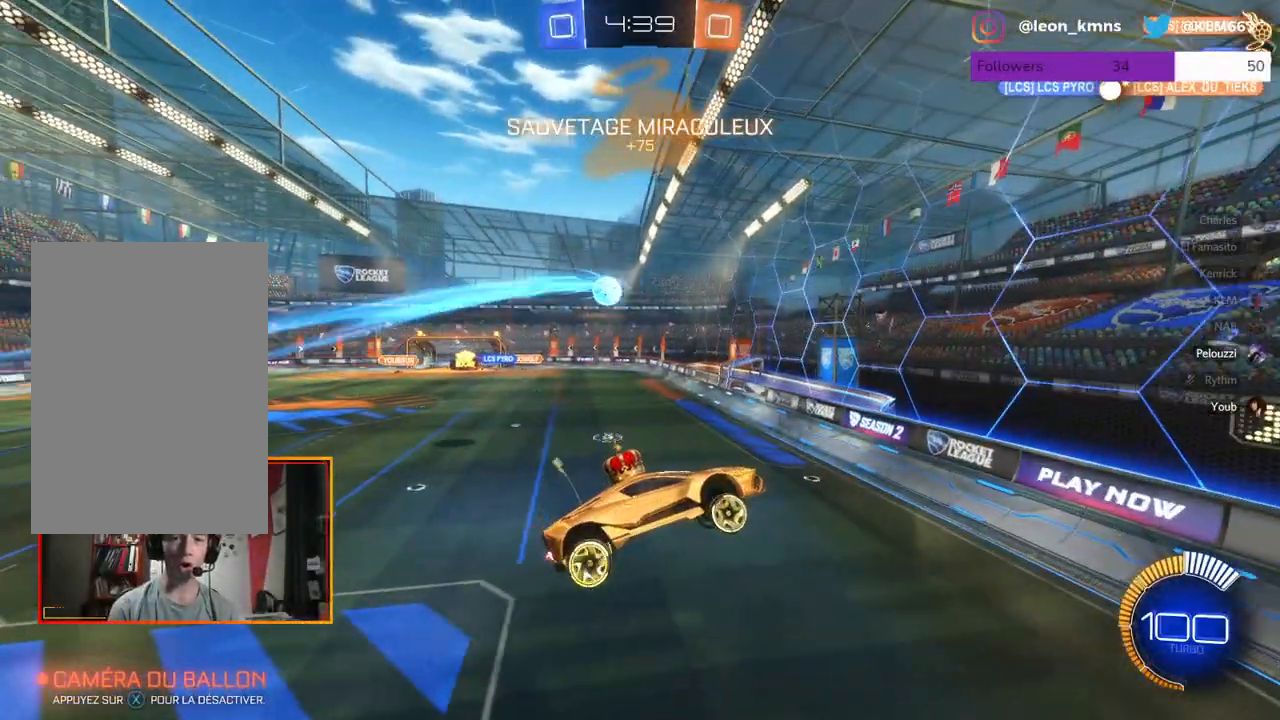
{"buttons": ["R2"], "left_stick": "center", "right_stick": "center", "events": [[150, "left_stick", "center"]]}
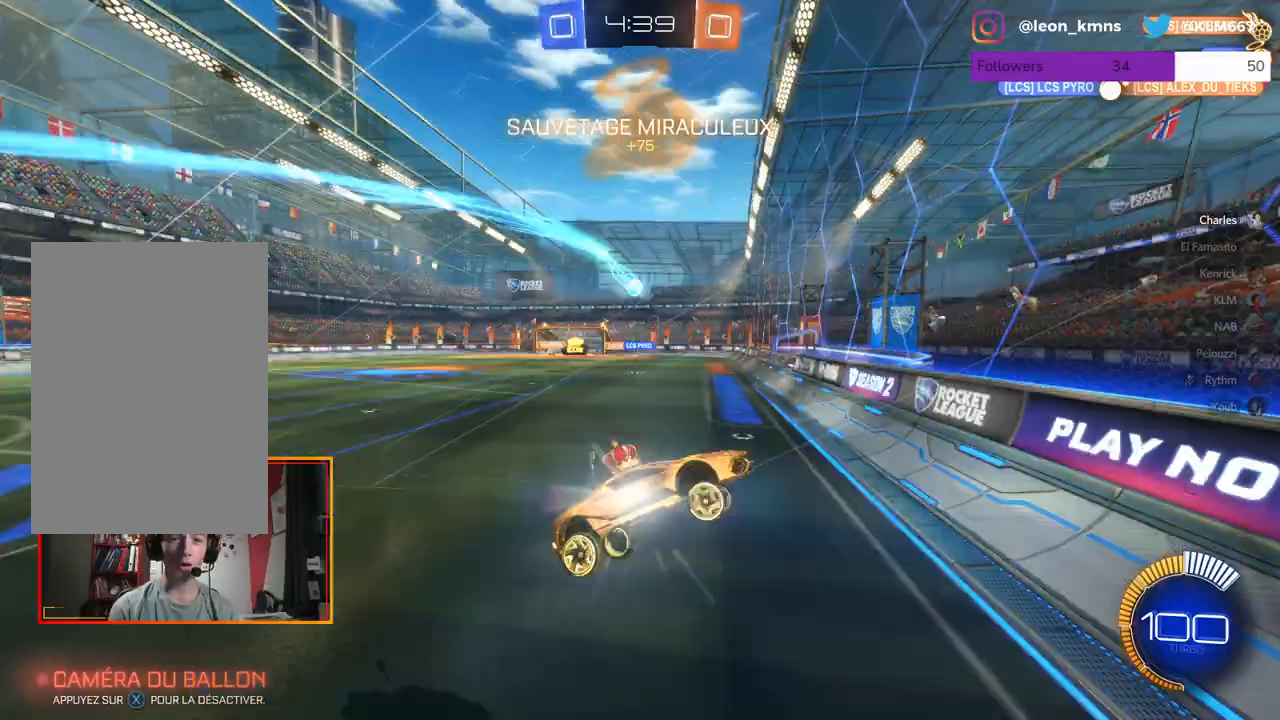
{"buttons": ["R2"], "left_stick": "left", "right_stick": "center", "events": [[83, "left_stick", "left"]]}
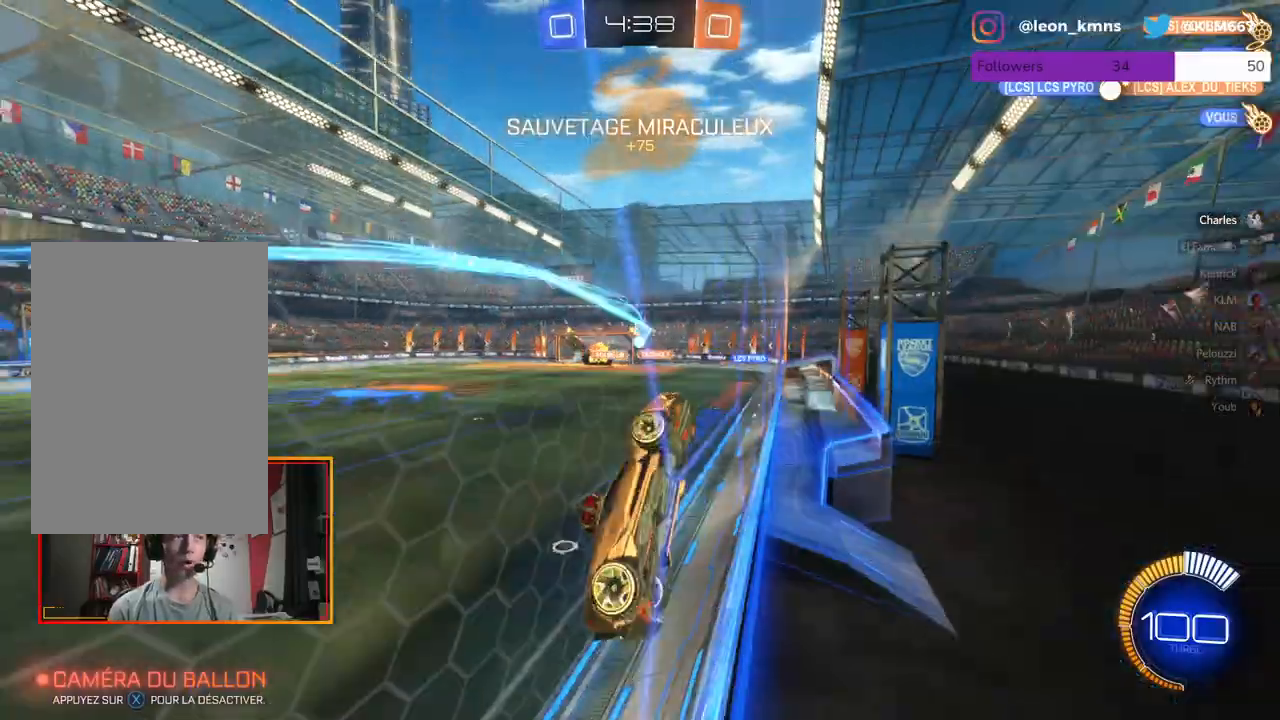
{"buttons": ["R2"], "left_stick": "left", "right_stick": "center", "events": [[100, "L1", "down"], [200, "L1", "up"]]}
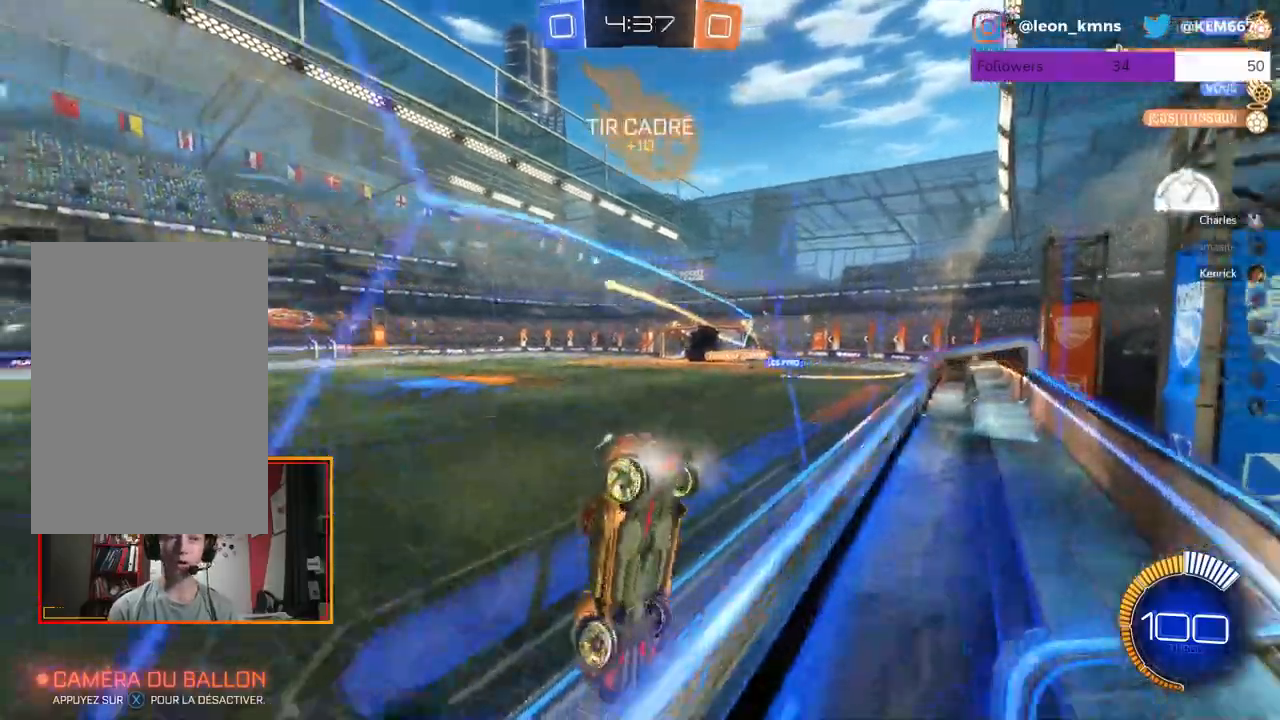
{"buttons": ["R1", "R2"], "left_stick": "right", "right_stick": "center", "events": [[50, "left_stick", "down-left"], [333, "R1", "down"], [350, "left_stick", "center"], [483, "left_stick", "right"]]}
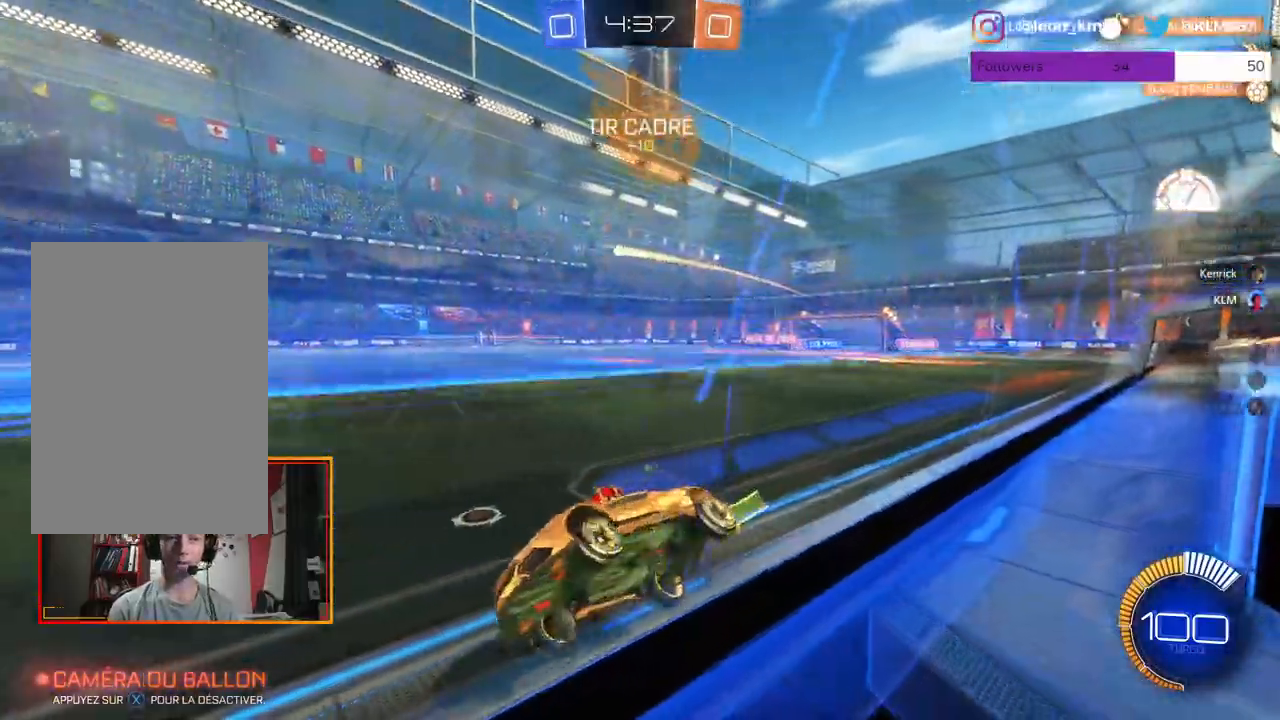
{"buttons": ["R1", "R2"], "left_stick": "center", "right_stick": "center", "events": [[167, "left_stick", "center"], [250, "left_stick", "right"], [433, "left_stick", "center"]]}
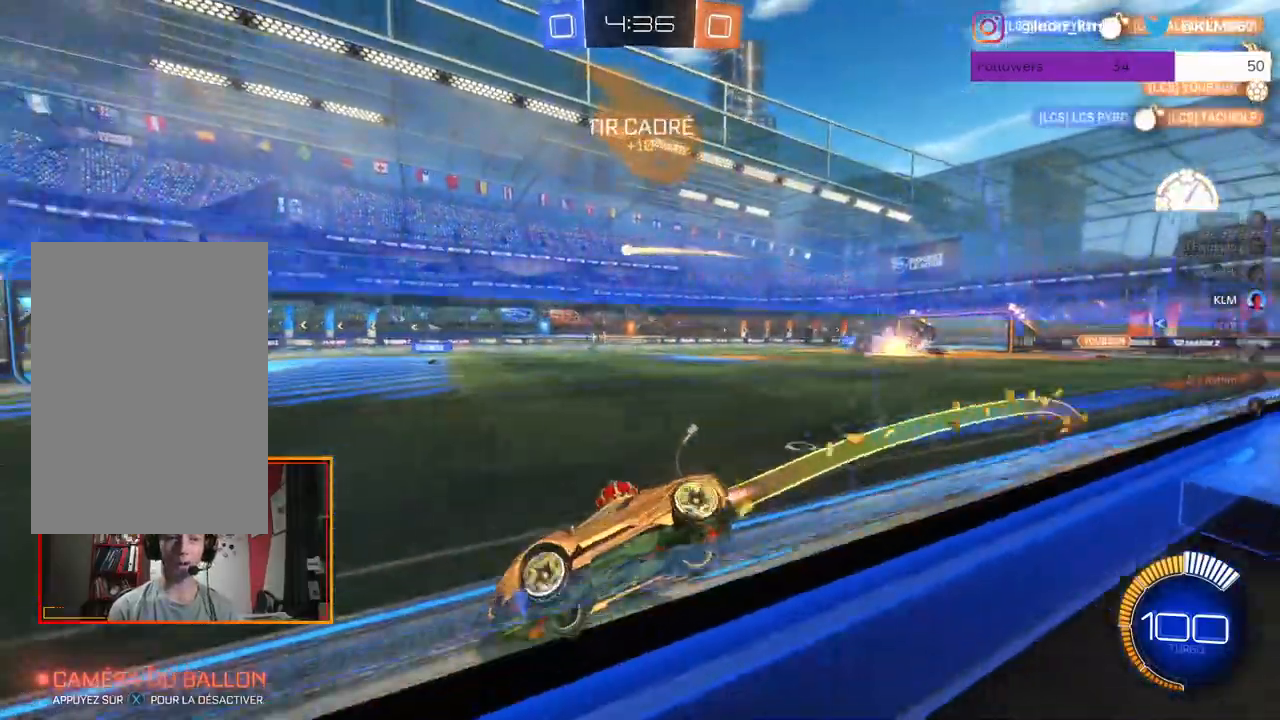
{"buttons": ["R2"], "left_stick": "center", "right_stick": "center", "events": [[167, "left_stick", "right"], [383, "left_stick", "center"], [467, "R1", "up"]]}